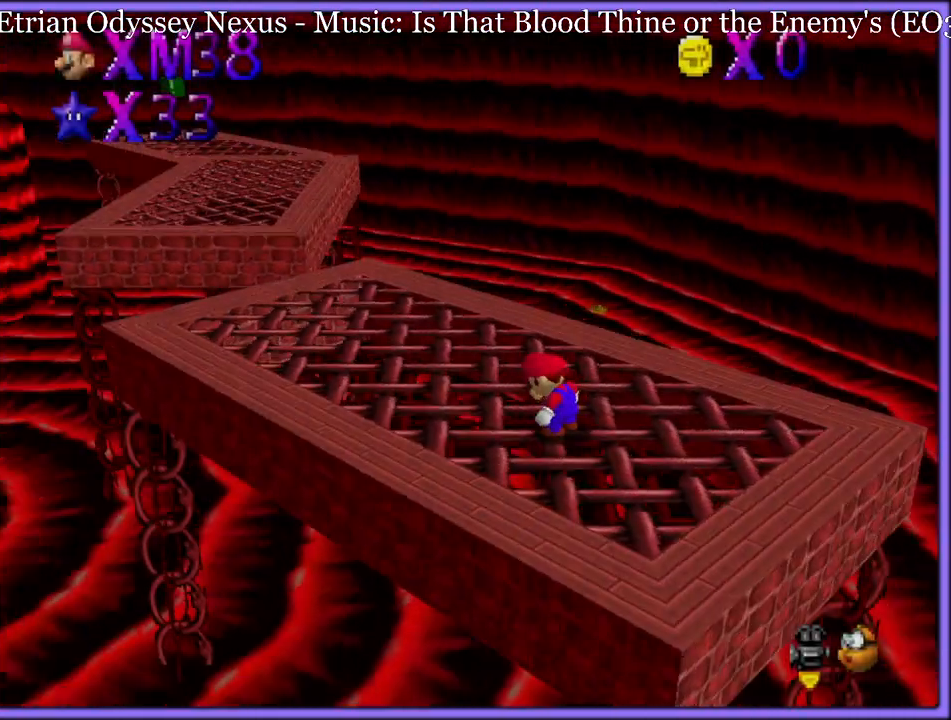
Gameplay with a controller (Nintendo layout); each line is a JSON object with the inputs held at the frame after it. "button_events" lists button changes between this image and that frame as [ms after this image, input, new state], when the widget could be followed in between (sticks are given only as held states). Not read: L1 L3 R3.
{"buttons": ["A"], "left_stick": "up-right", "button_events": [[83, "C_DOWN", "down"], [83, "C_RIGHT", "down"], [133, "C_DOWN", "up"], [150, "C_RIGHT", "up"], [467, "A", "down"]]}
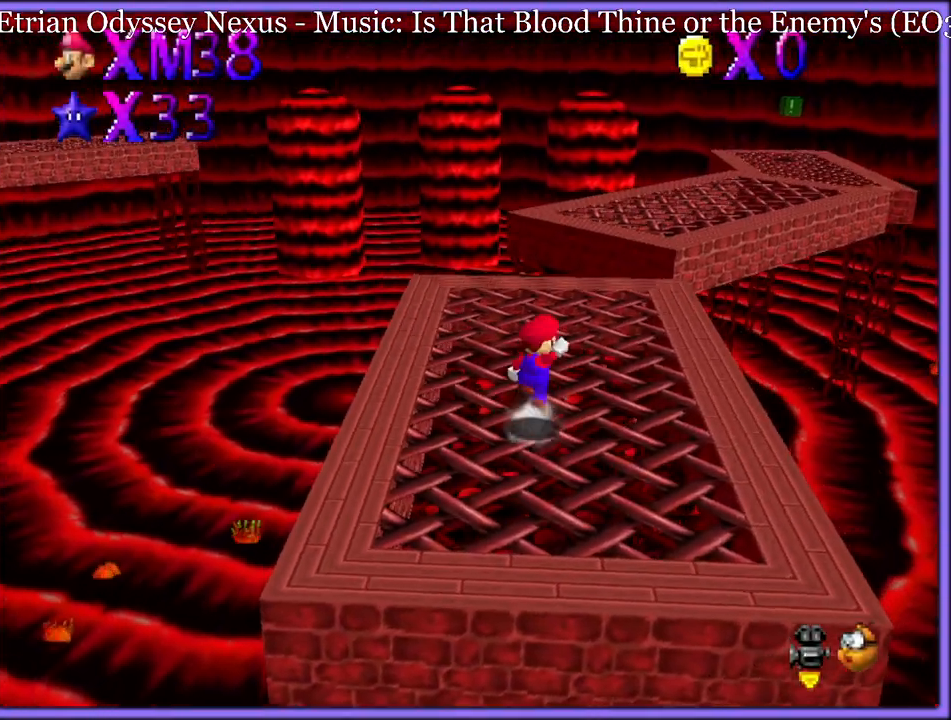
{"buttons": [], "left_stick": "right", "button_events": [[17, "B", "down"], [50, "A", "up"], [117, "B", "up"], [333, "C_RIGHT", "down"], [433, "C_RIGHT", "up"]]}
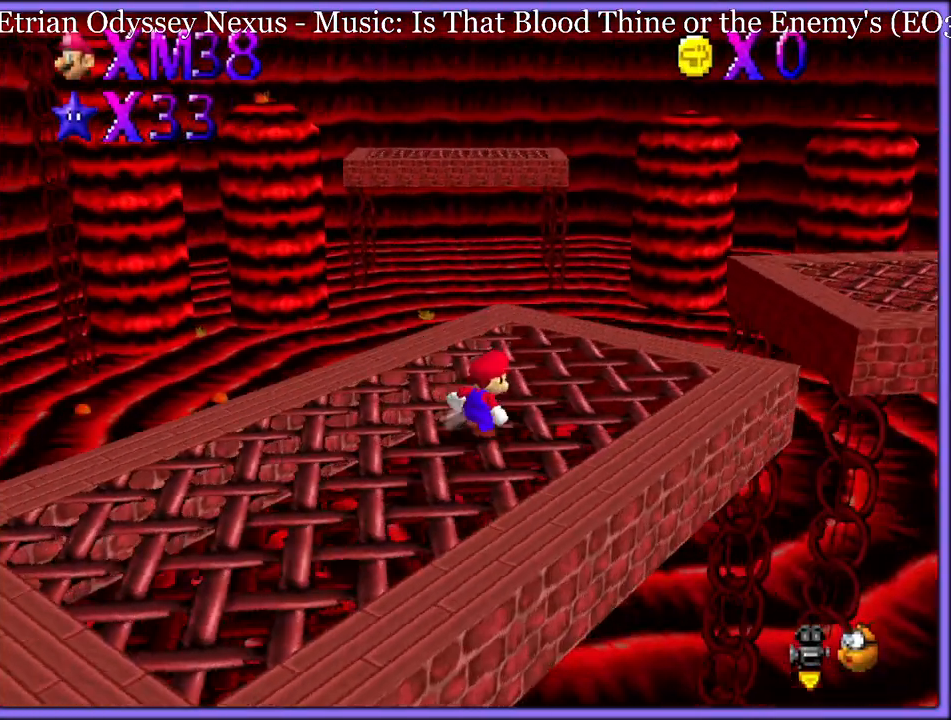
{"buttons": [], "left_stick": "up", "button_events": [[33, "C_RIGHT", "down"], [167, "C_RIGHT", "up"]]}
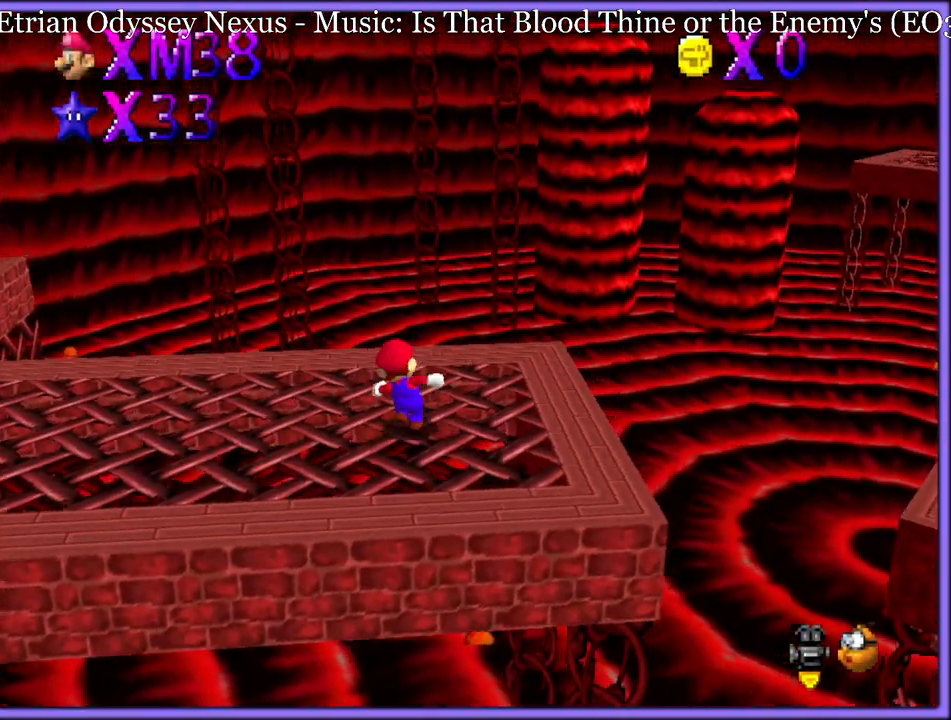
{"buttons": [], "left_stick": "down-left", "button_events": []}
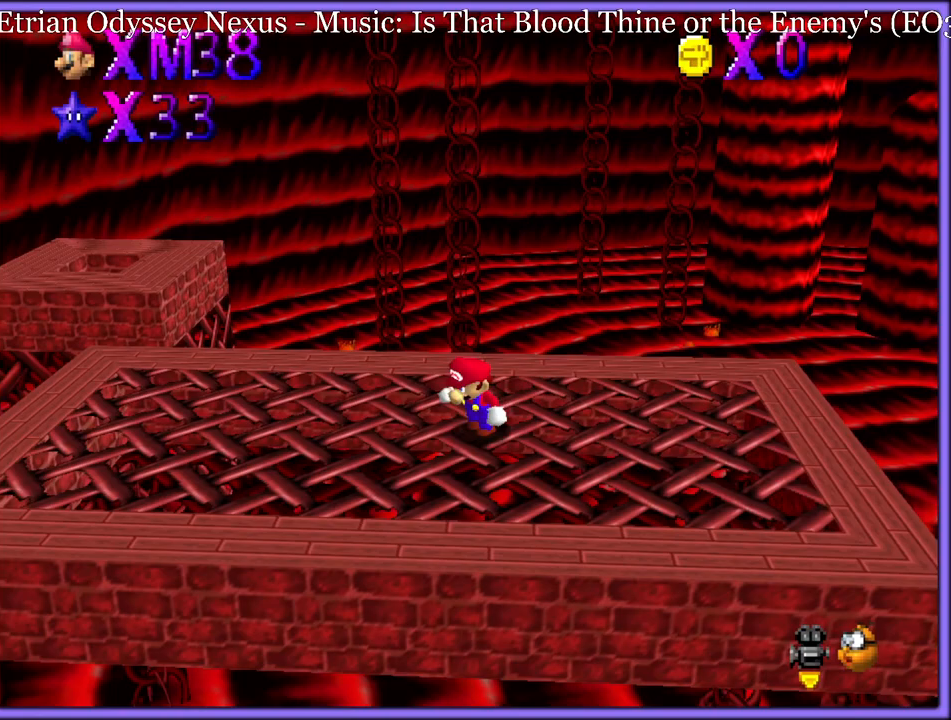
{"buttons": [], "left_stick": "up-left", "button_events": []}
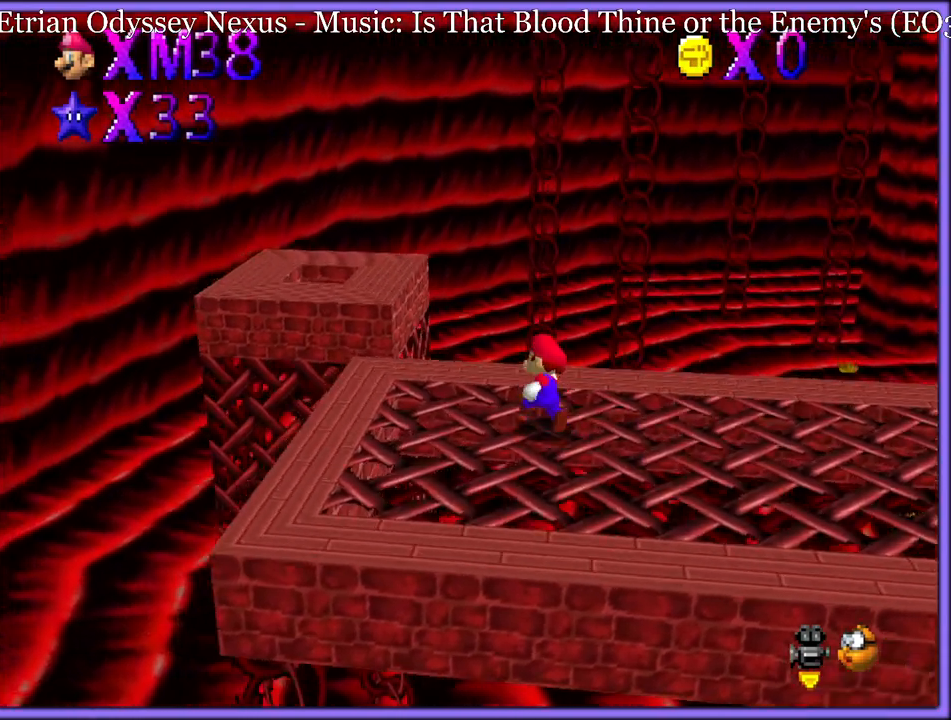
{"buttons": ["A"], "left_stick": "up-left", "button_events": [[250, "A", "down"]]}
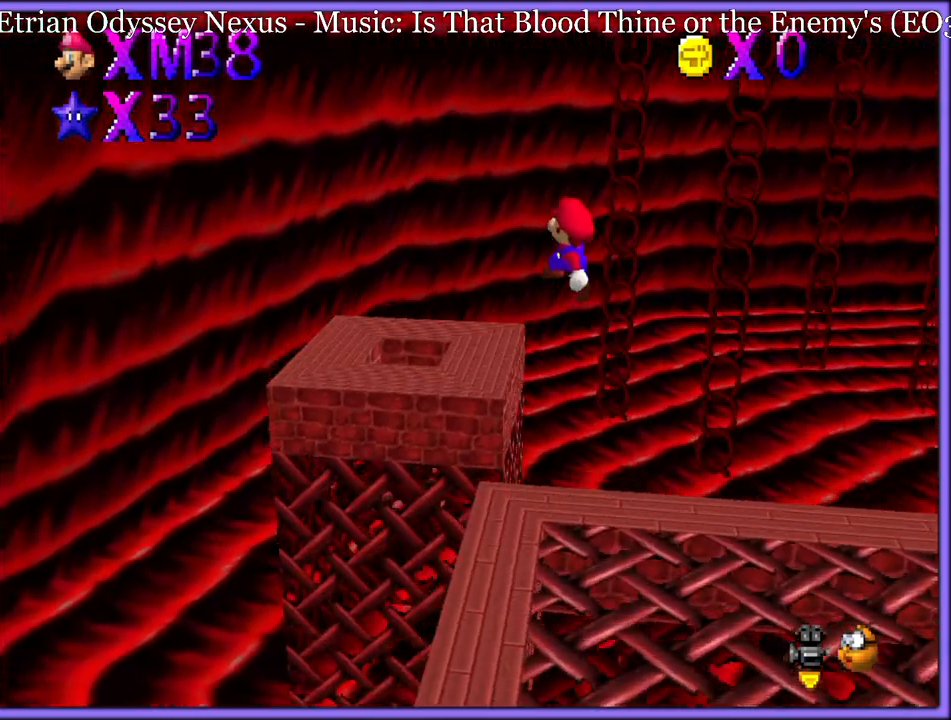
{"buttons": ["B"], "left_stick": "down", "button_events": [[267, "A", "up"], [450, "B", "down"]]}
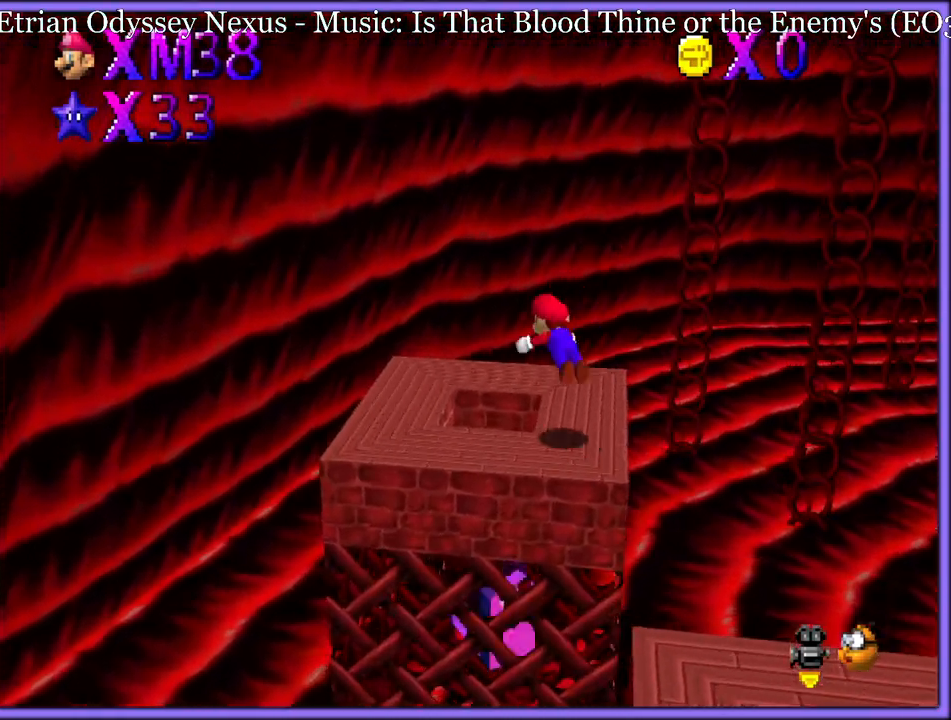
{"buttons": [], "left_stick": "center", "button_events": [[100, "B", "up"]]}
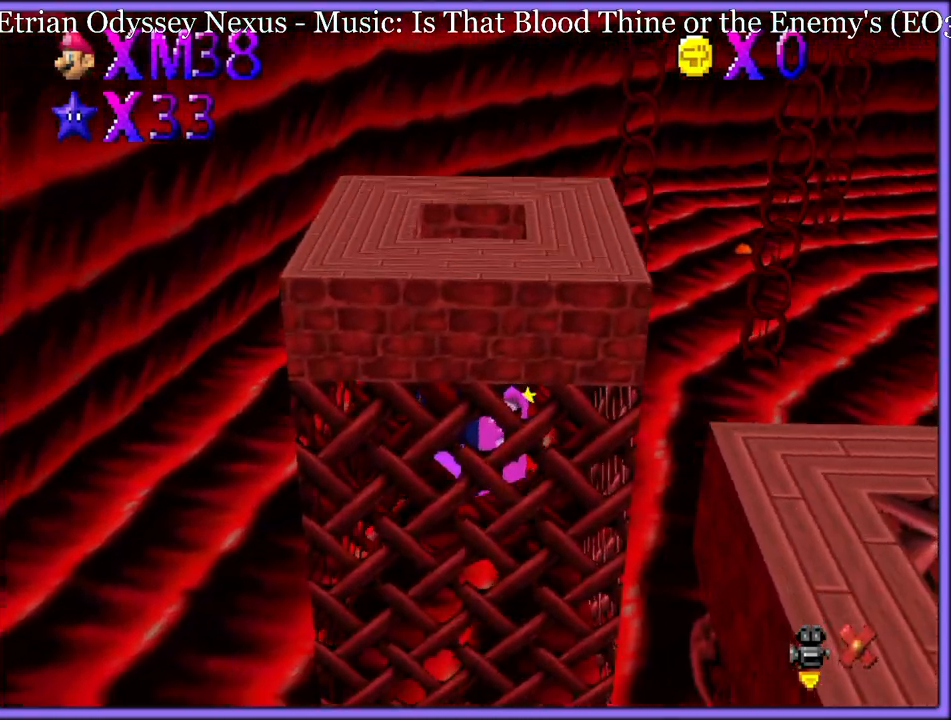
{"buttons": [], "left_stick": "center", "button_events": []}
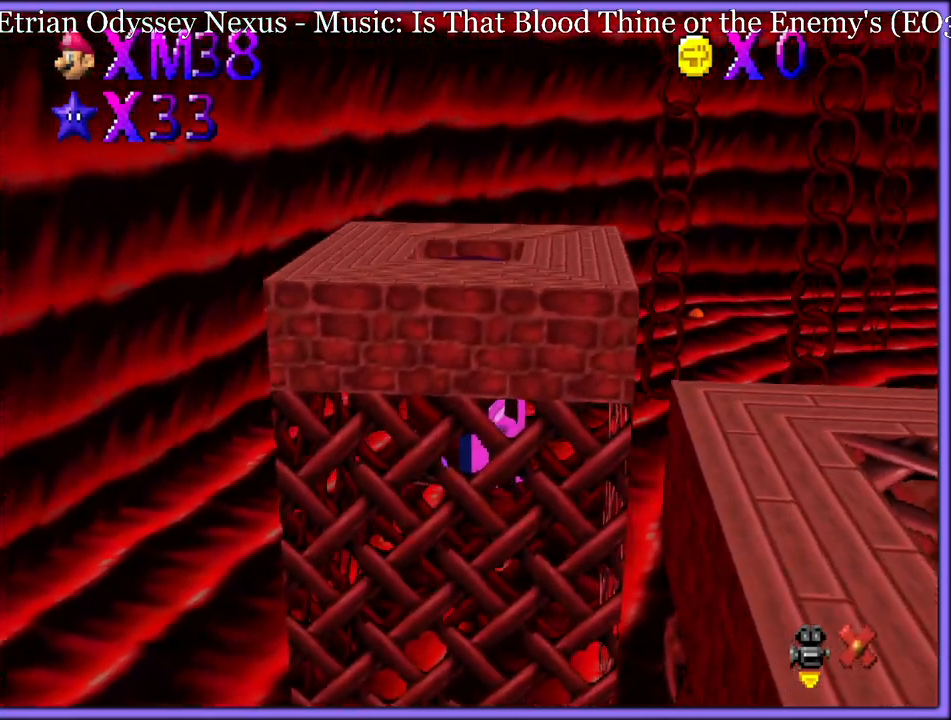
{"buttons": [], "left_stick": "center", "button_events": []}
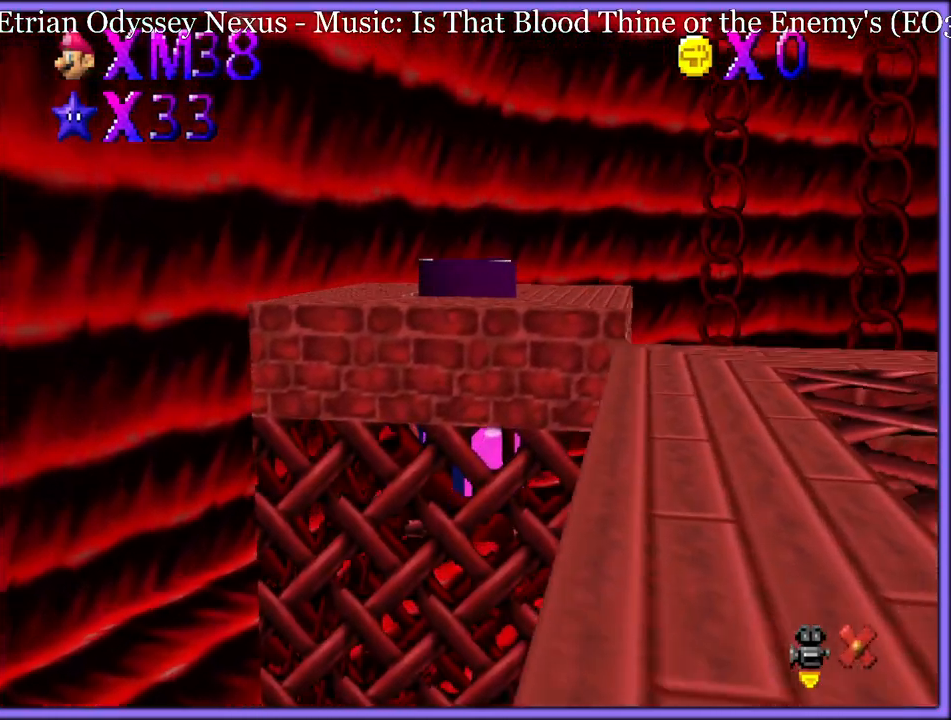
{"buttons": [], "left_stick": "center", "button_events": []}